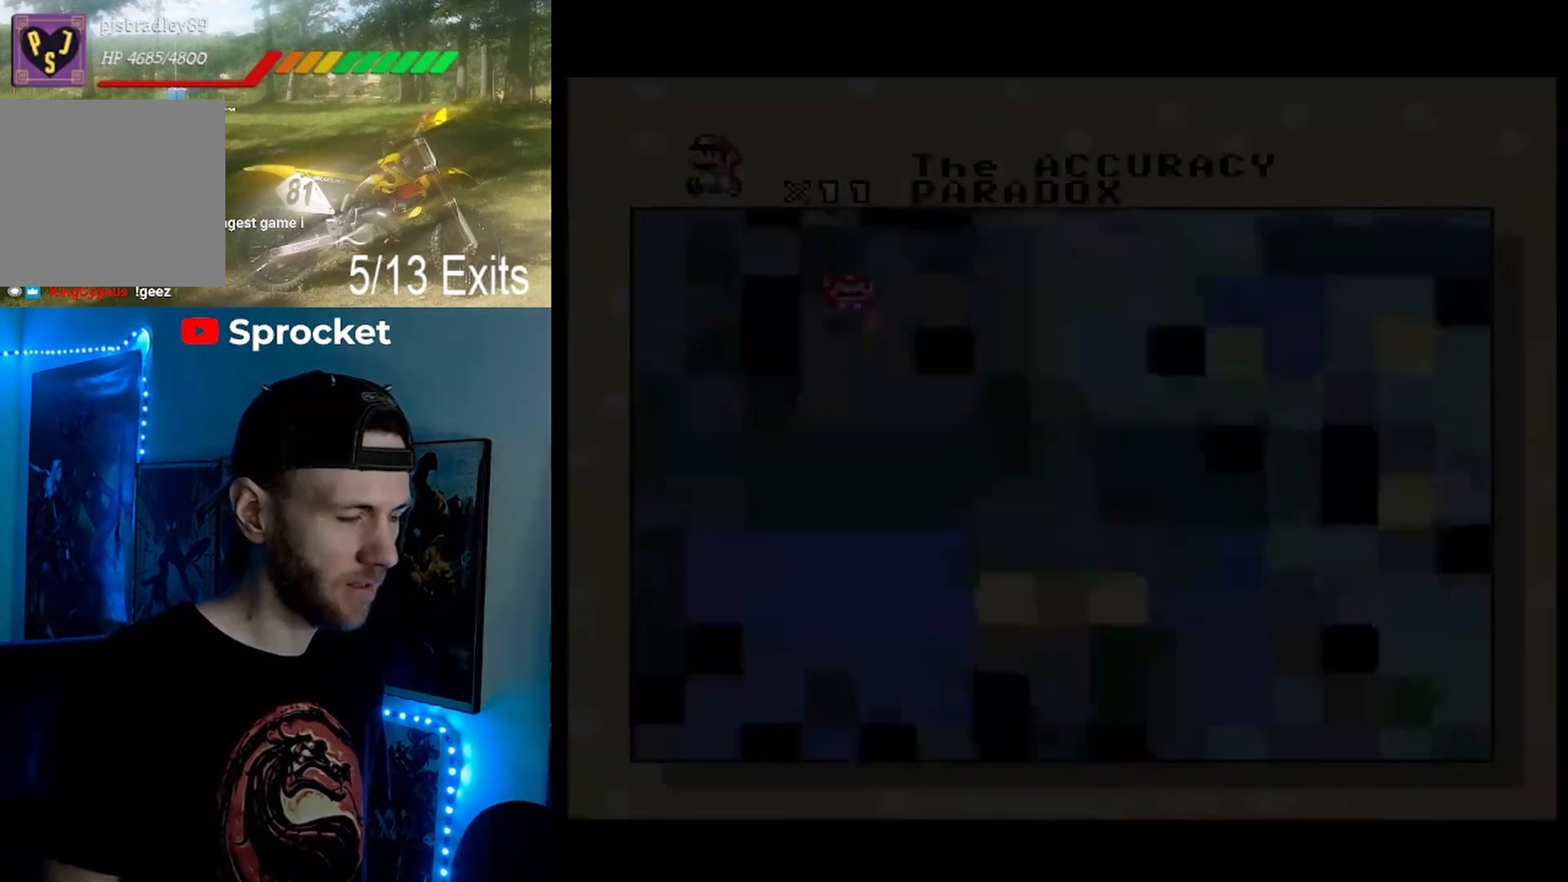
Gameplay with a controller (Nintendo layout); each line is a JSON object with the inputs held at the frame after it. "events" lists button and stick changes between this image and that frame as [ms after this image, input, new state], when the widget could be followed in between. Not read: DPAD_UP L1 L3 R1 R3.
{"buttons": [], "events": []}
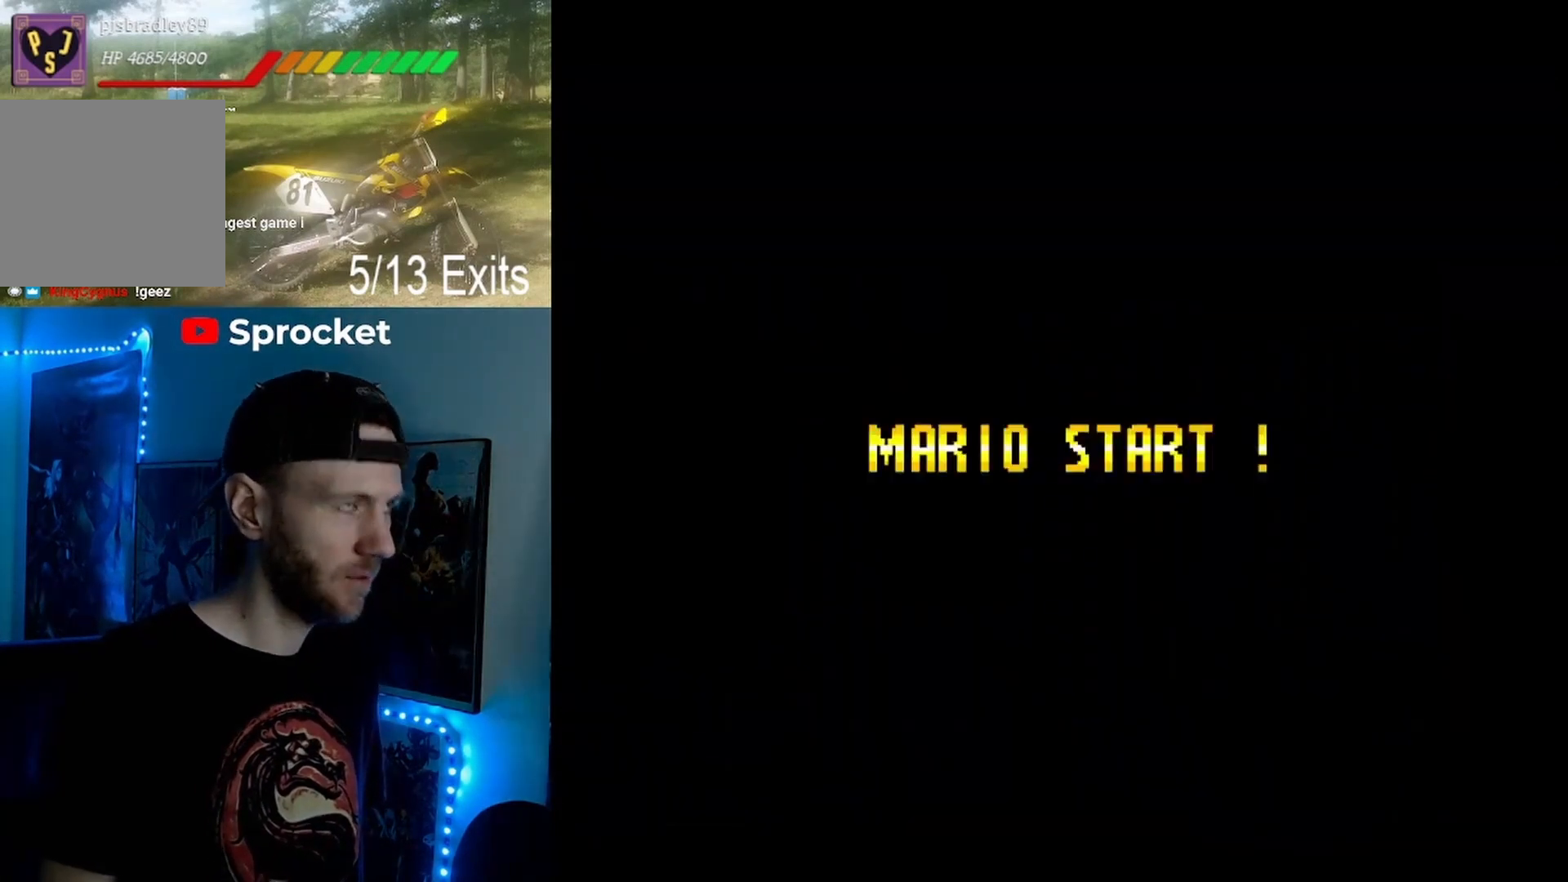
{"buttons": [], "events": []}
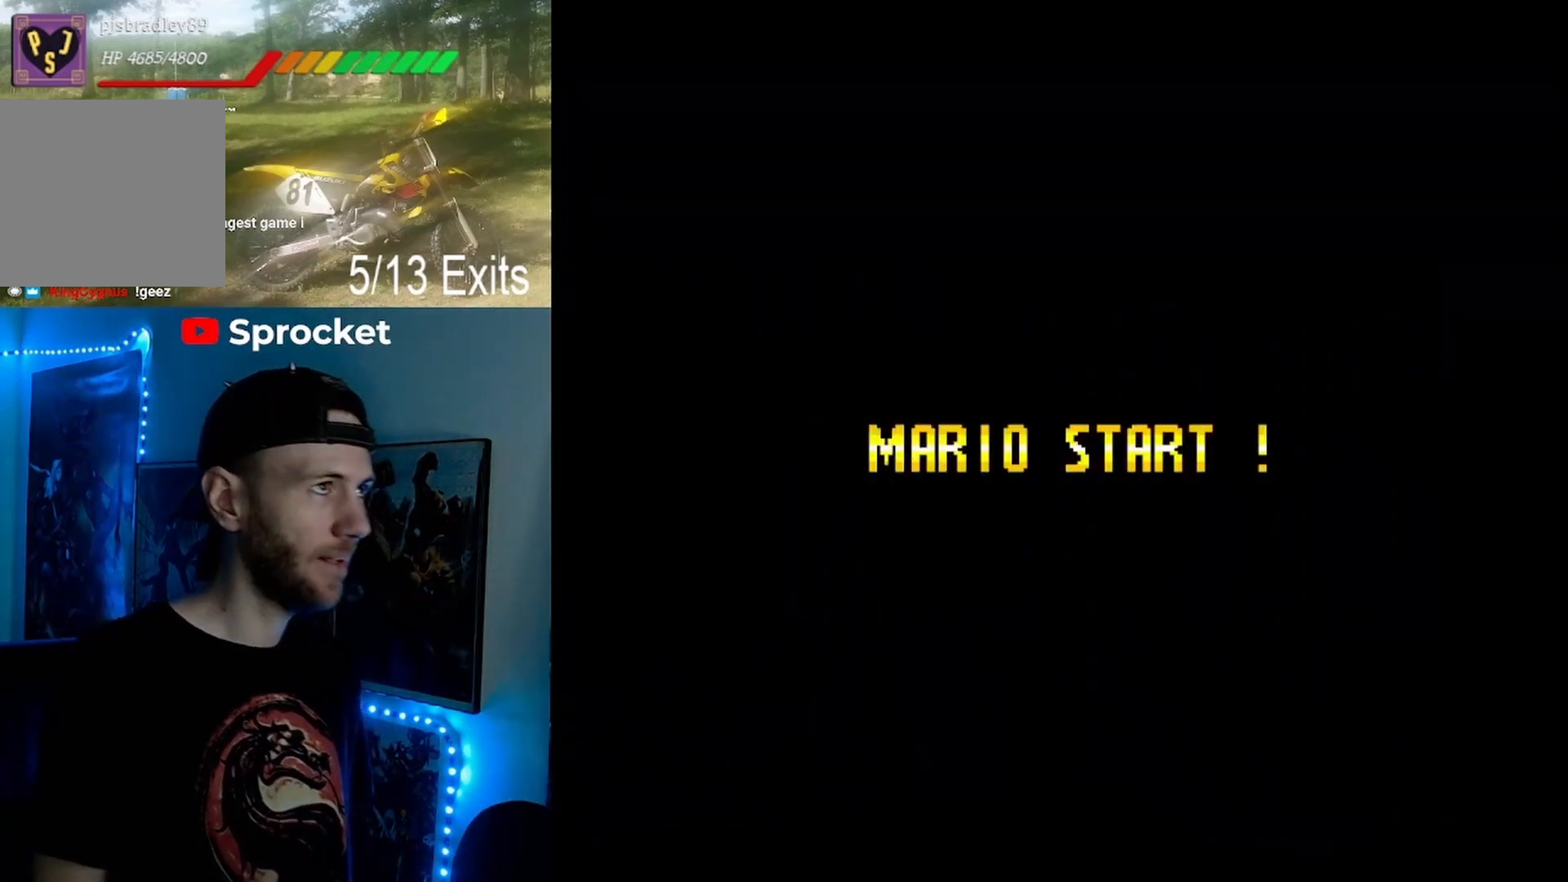
{"buttons": [], "events": []}
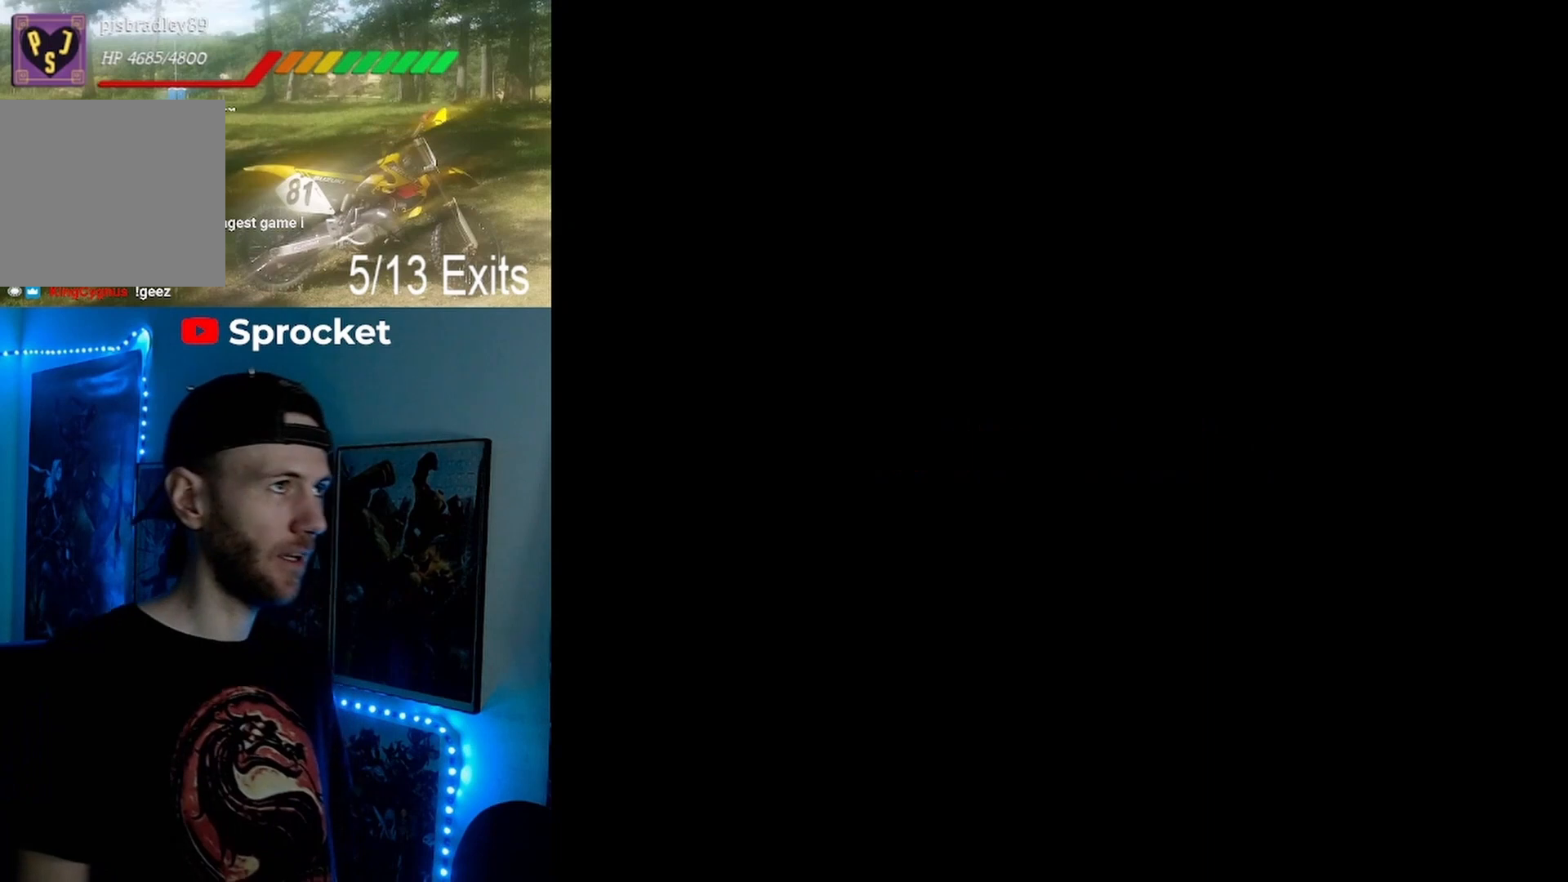
{"buttons": [], "events": []}
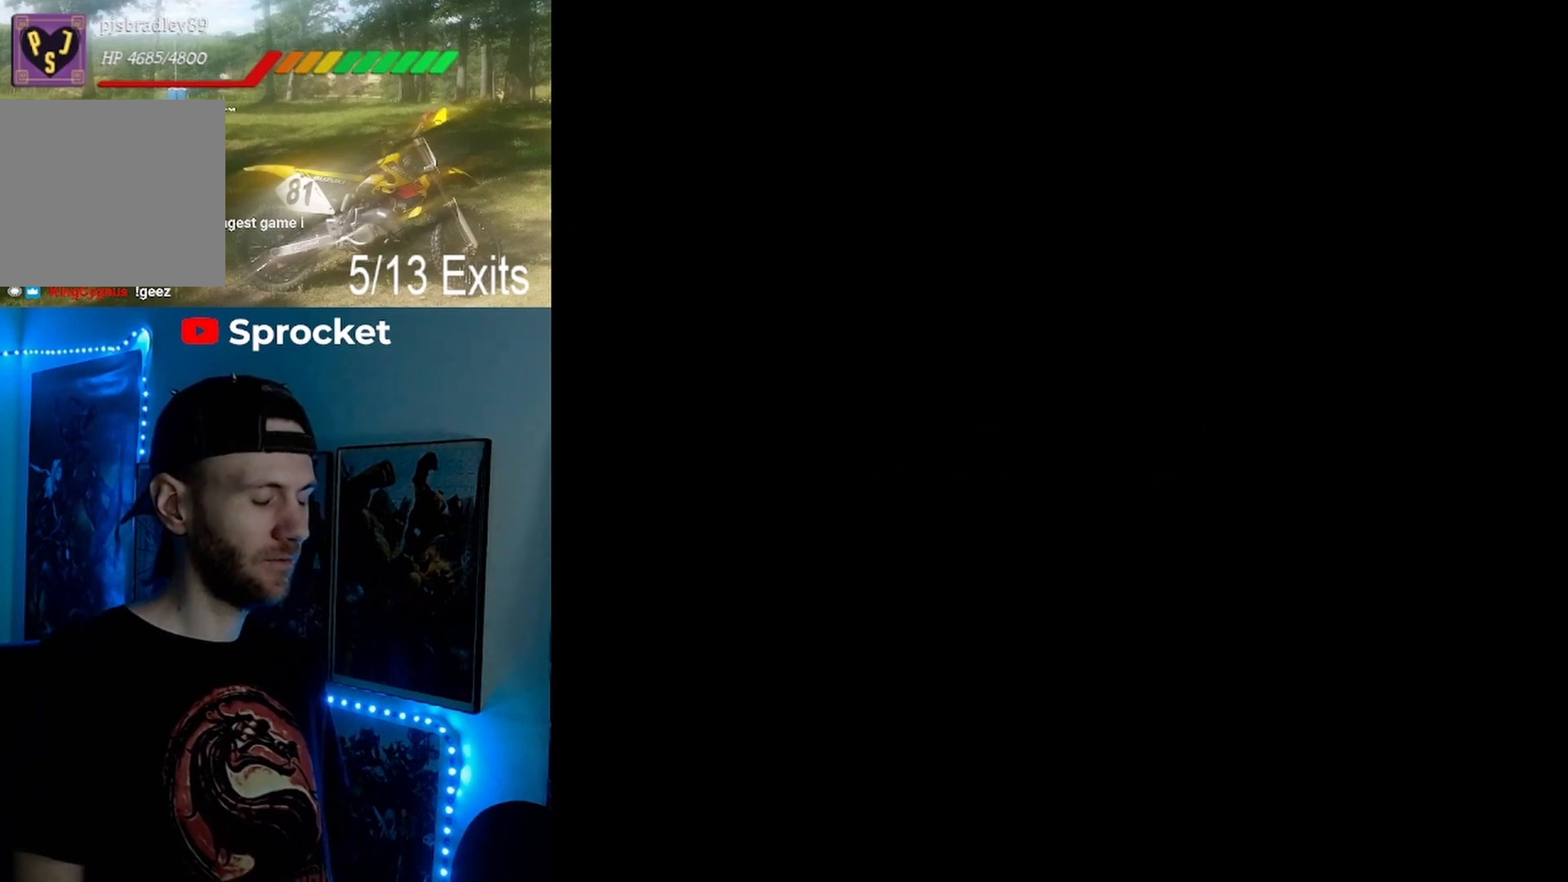
{"buttons": [], "events": []}
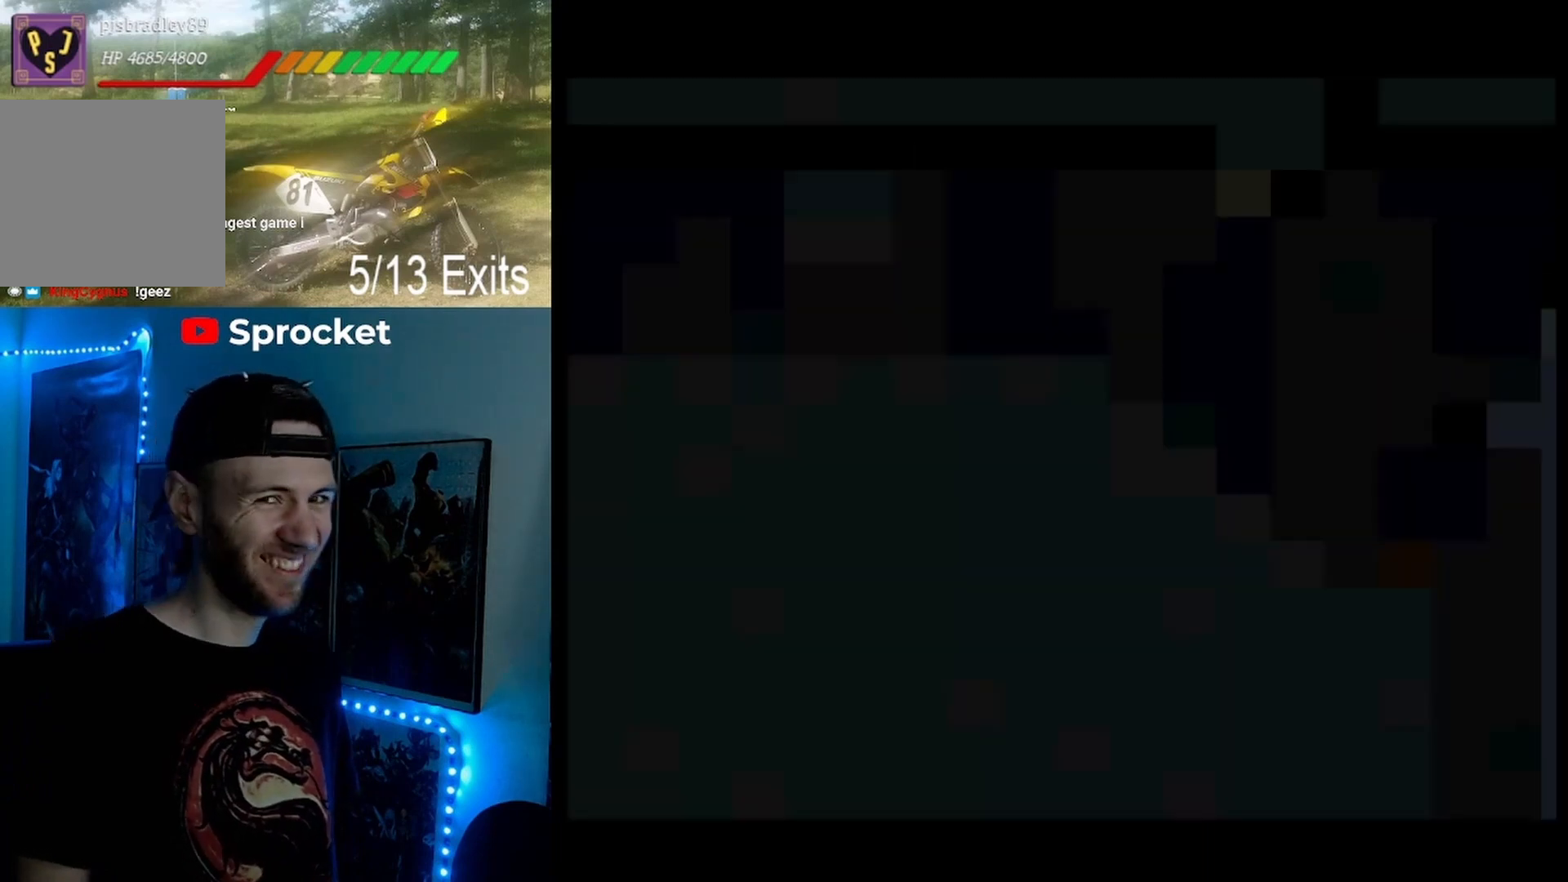
{"buttons": ["Y"], "events": [[467, "Y", "down"]]}
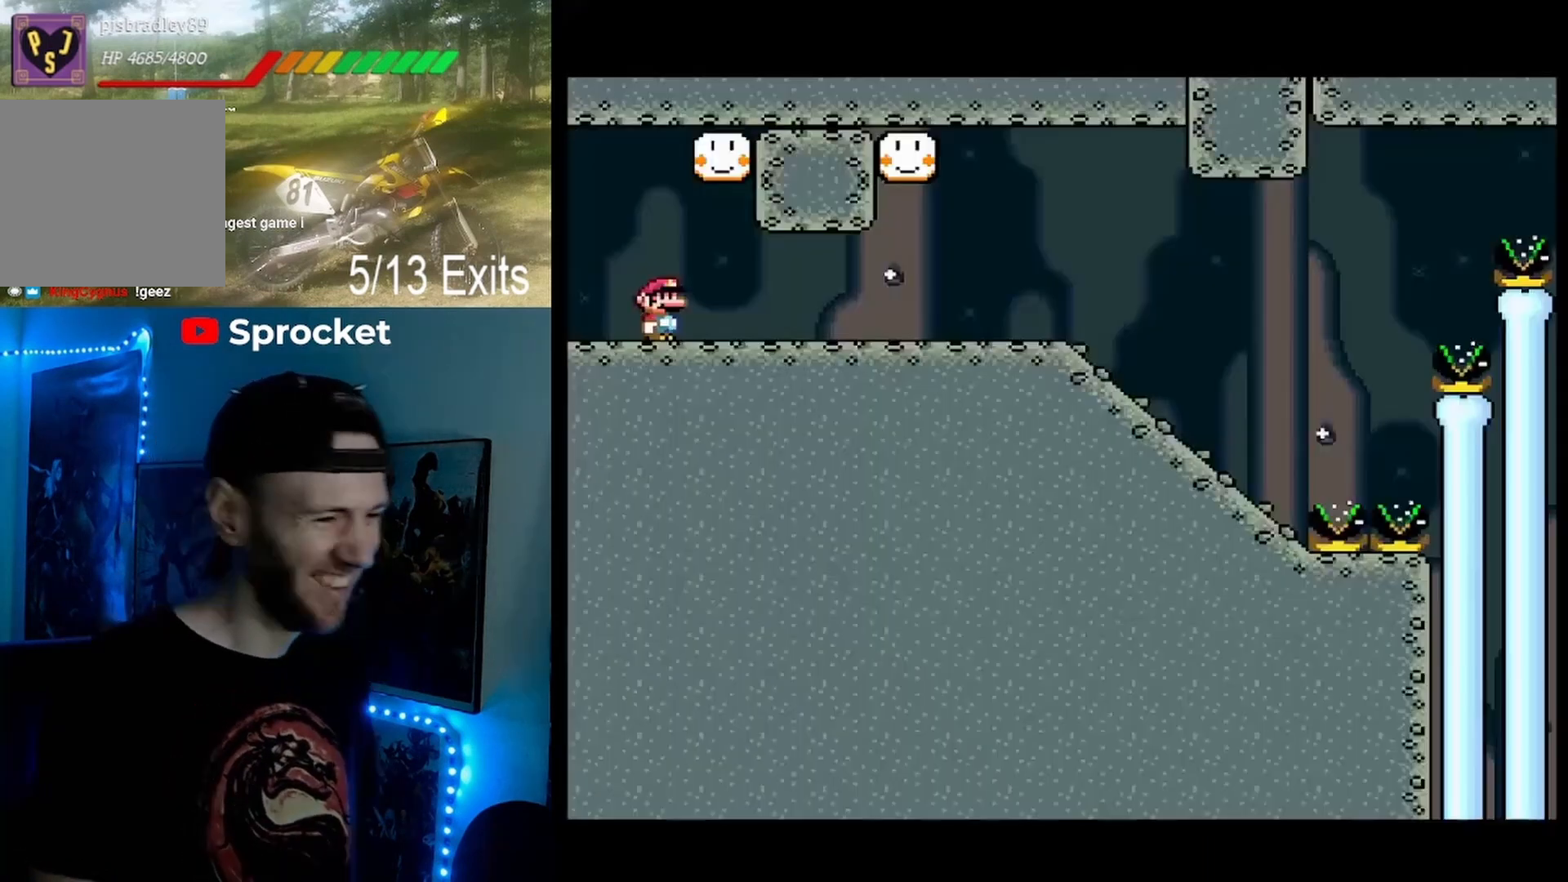
{"buttons": ["Y"], "events": []}
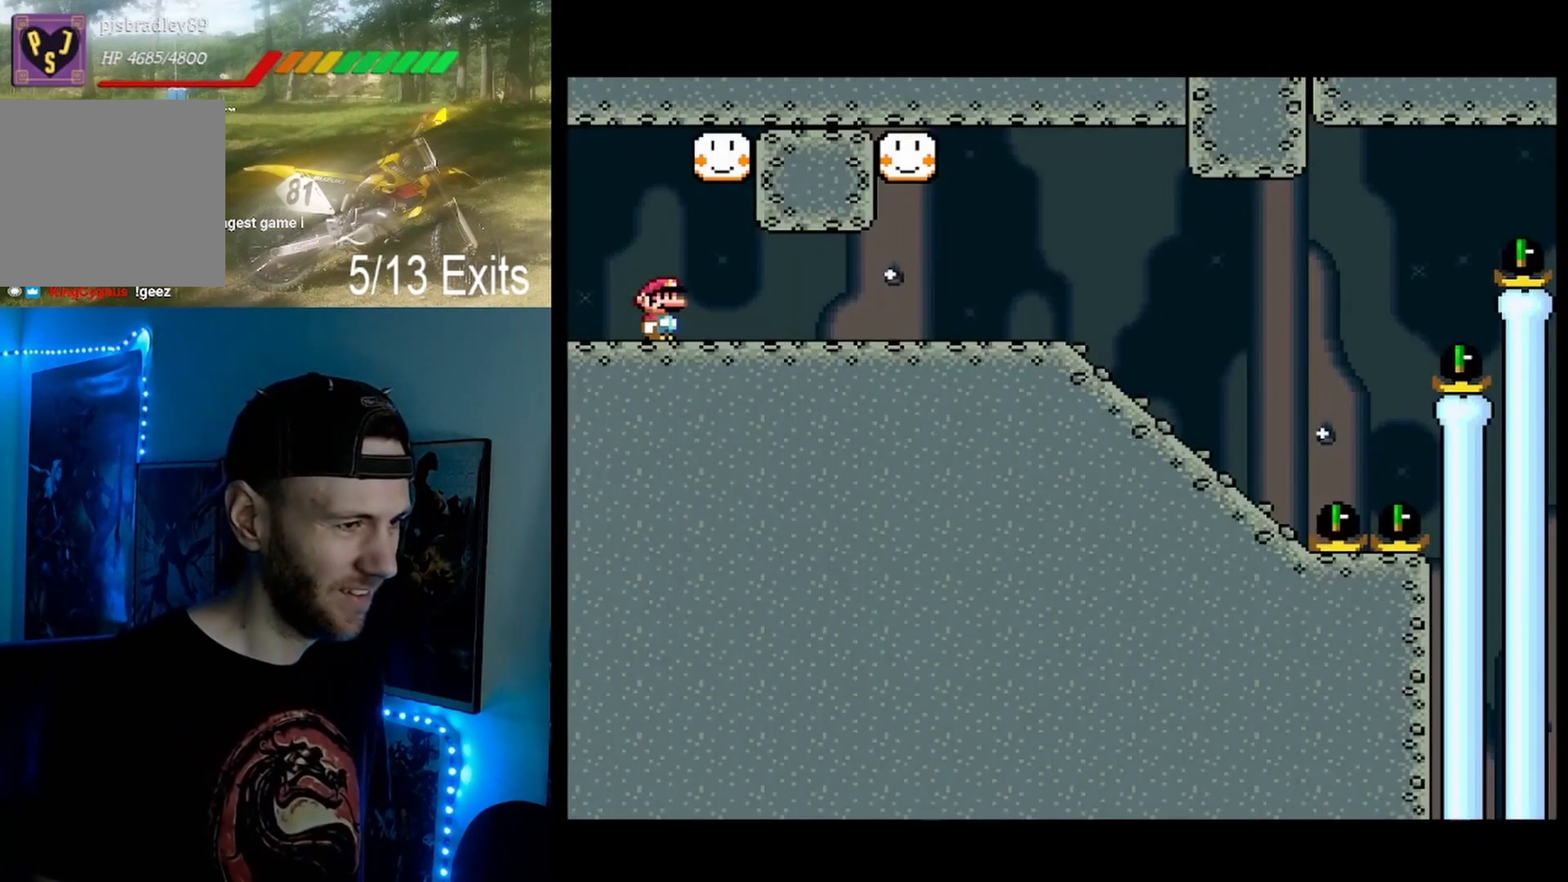
{"buttons": ["B", "Y", "DPAD_LEFT"], "events": [[167, "DPAD_RIGHT", "down"], [367, "B", "down"], [367, "DPAD_RIGHT", "up"], [500, "DPAD_LEFT", "down"]]}
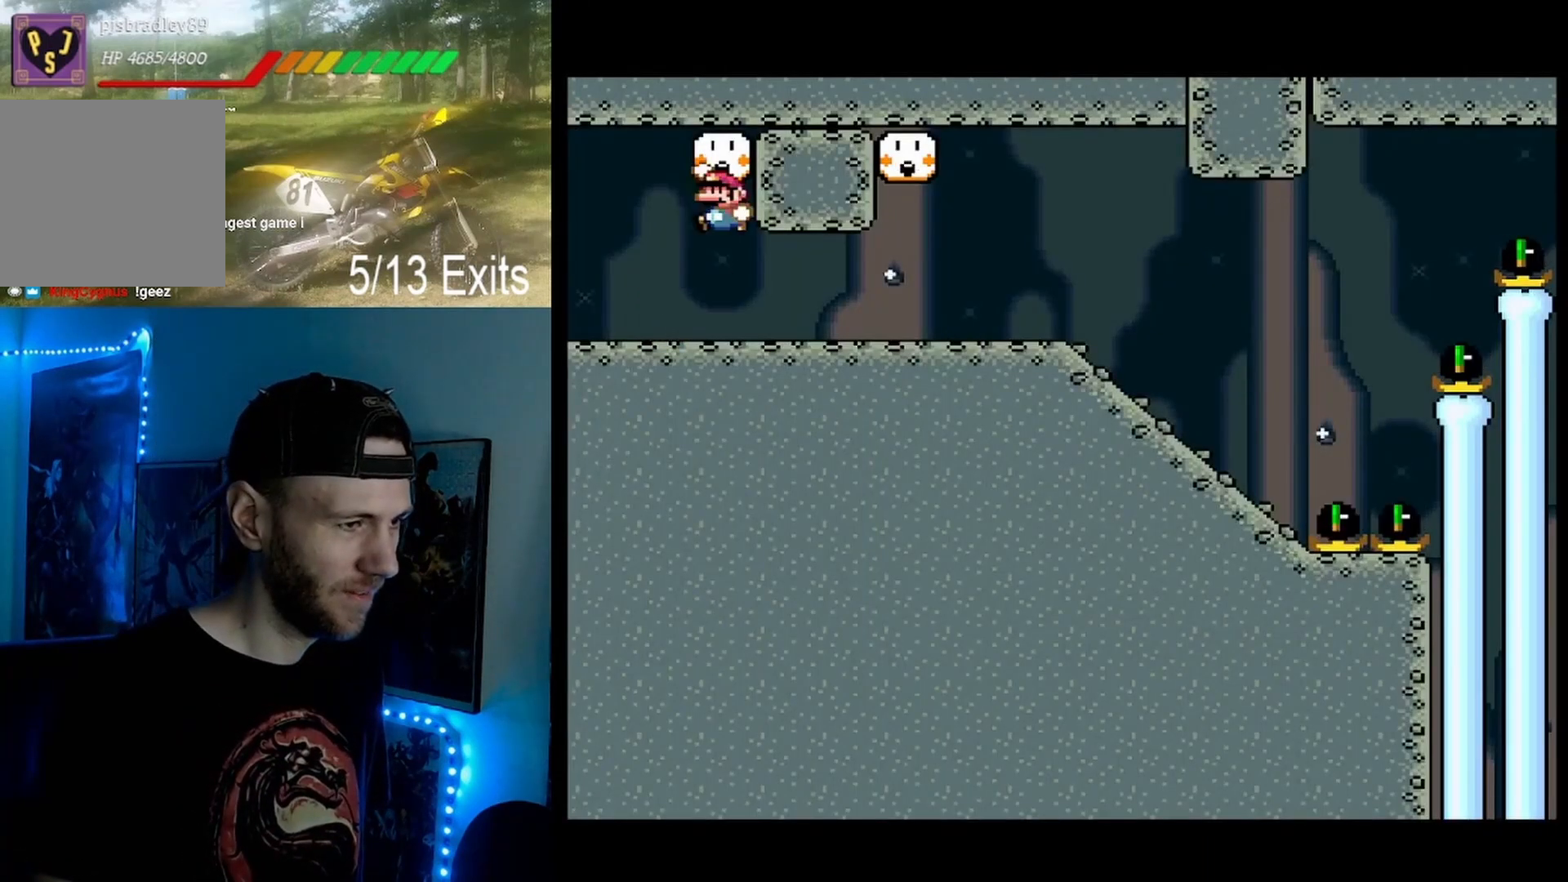
{"buttons": [], "events": [[100, "B", "up"], [133, "DPAD_LEFT", "up"], [267, "Y", "up"]]}